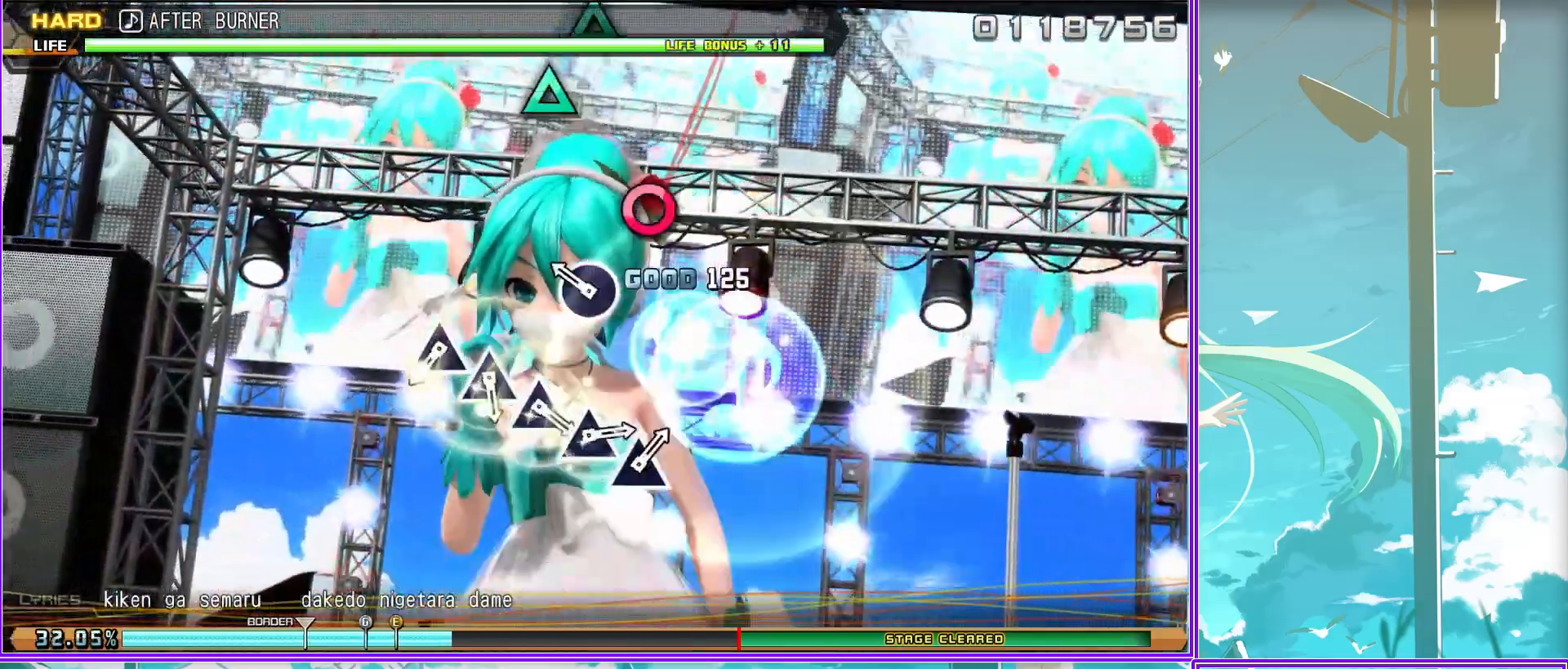
Gameplay with a controller (PlayStation layout); each line is a JSON object with the inputs held at the frame after it. "events" lists button and stick changes between this image and that frame as [ms after this image, input, new state], when the widget could be followed in between.
{"buttons": [], "left_stick": "center", "right_stick": "center", "events": [[17, "TRIANGLE", "down"], [117, "TRIANGLE", "up"], [233, "TRIANGLE", "down"], [283, "TRIANGLE", "up"], [383, "TRIANGLE", "down"], [467, "TRIANGLE", "up"]]}
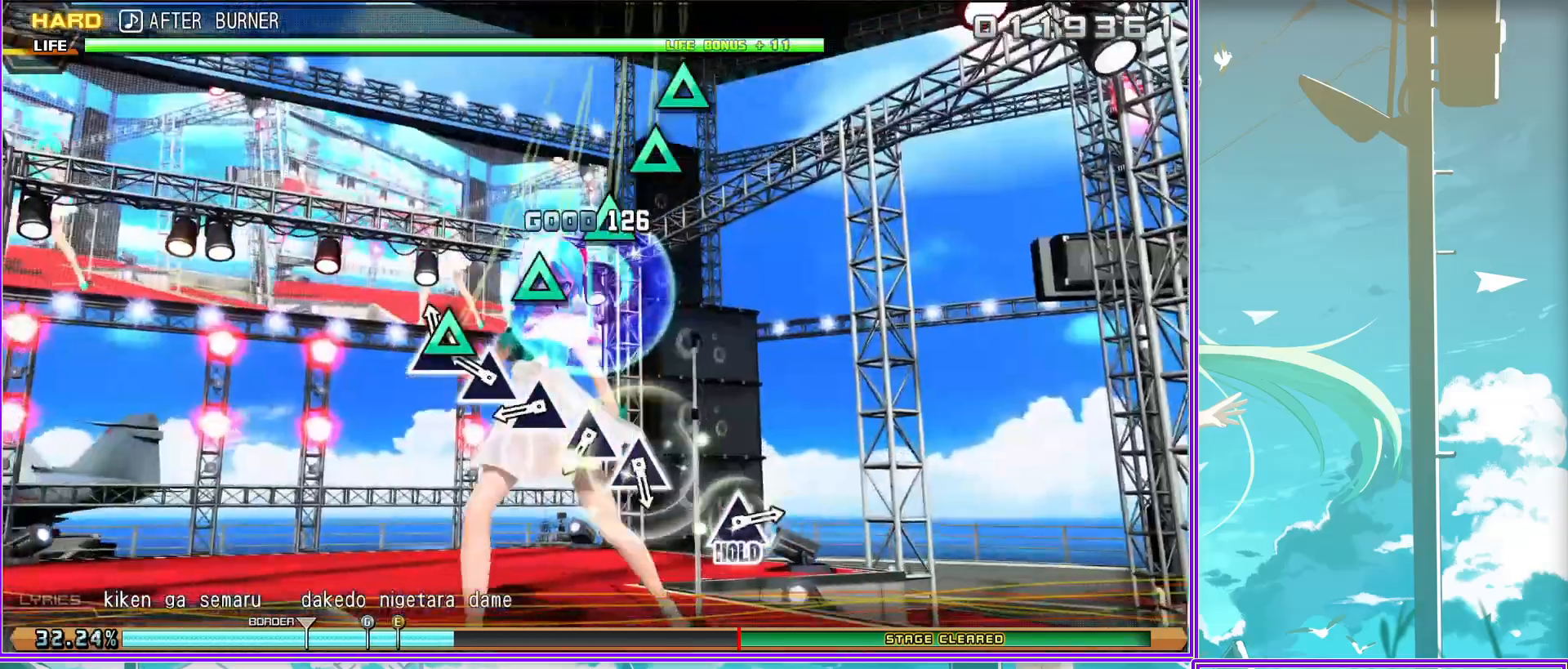
{"buttons": [], "left_stick": "center", "right_stick": "center", "events": [[33, "TRIANGLE", "down"], [133, "TRIANGLE", "up"], [217, "TRIANGLE", "down"], [300, "TRIANGLE", "up"]]}
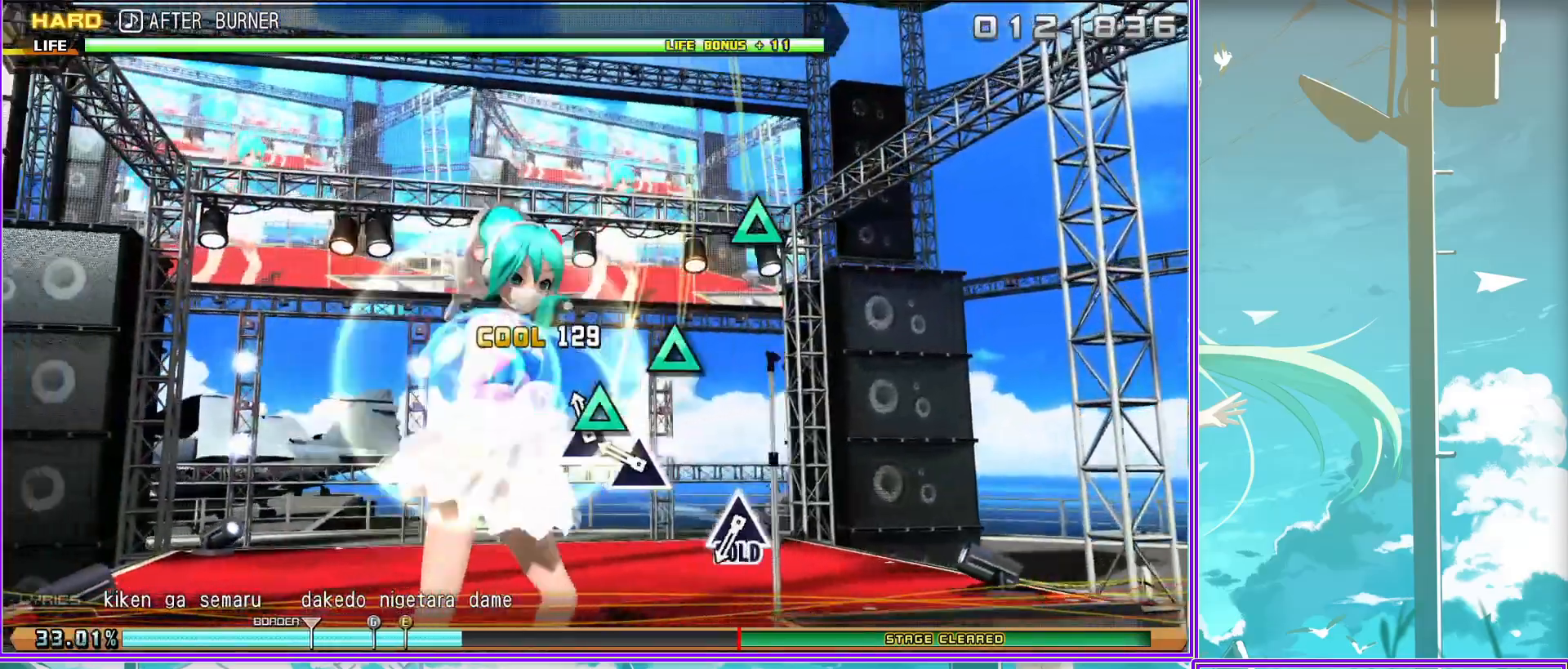
{"buttons": ["L2"], "left_stick": "center", "right_stick": "center", "events": [[50, "TRIANGLE", "down"], [367, "L2", "down"], [383, "TRIANGLE", "up"]]}
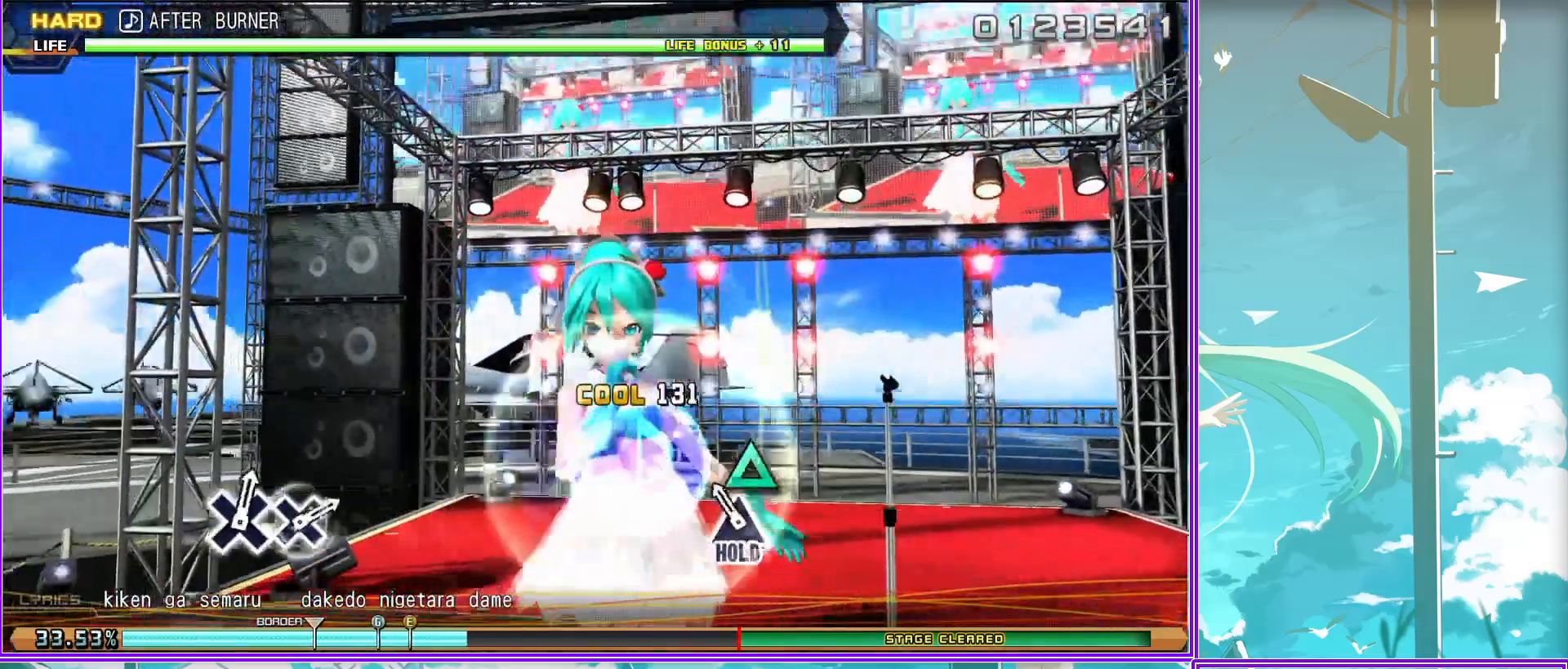
{"buttons": ["L2"], "left_stick": "center", "right_stick": "center", "events": []}
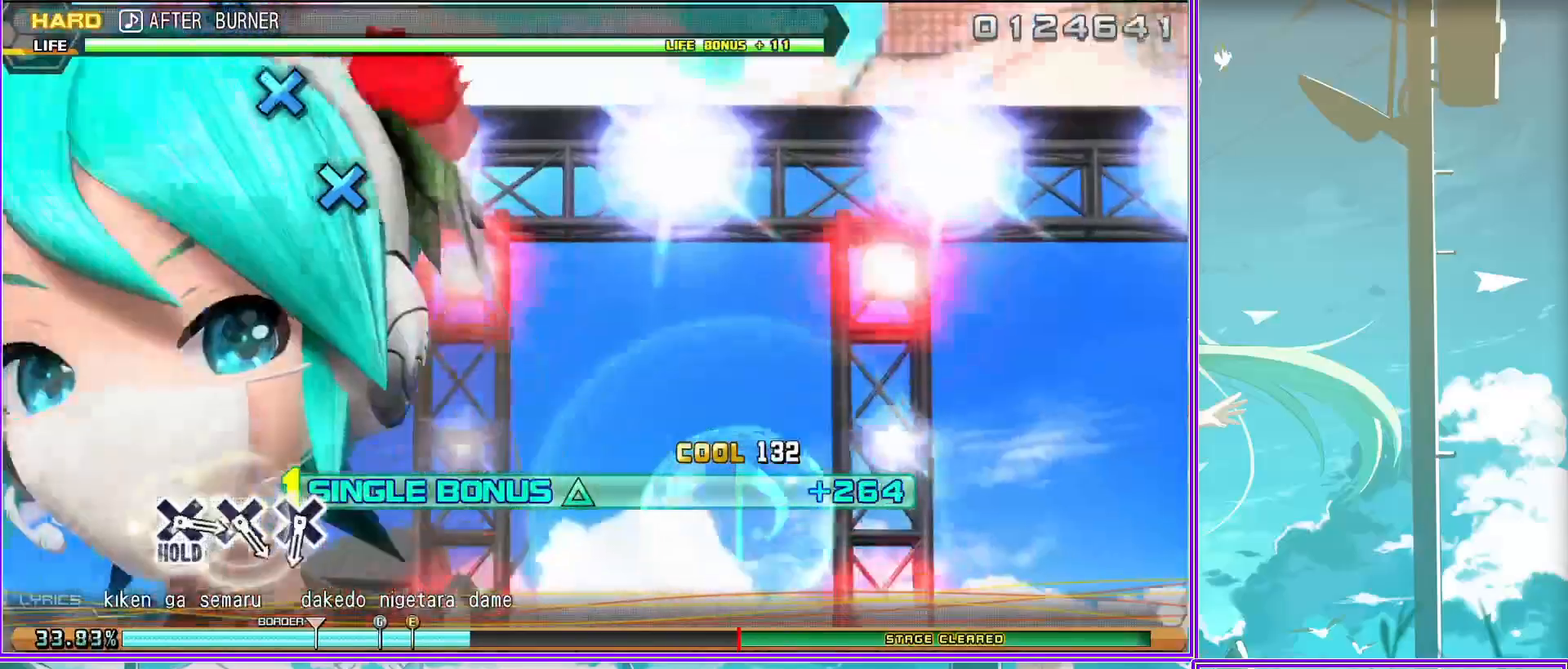
{"buttons": ["CROSS", "L2"], "left_stick": "center", "right_stick": "center", "events": [[83, "CROSS", "down"], [183, "CROSS", "up"], [300, "CROSS", "down"], [367, "CROSS", "up"], [450, "CROSS", "down"]]}
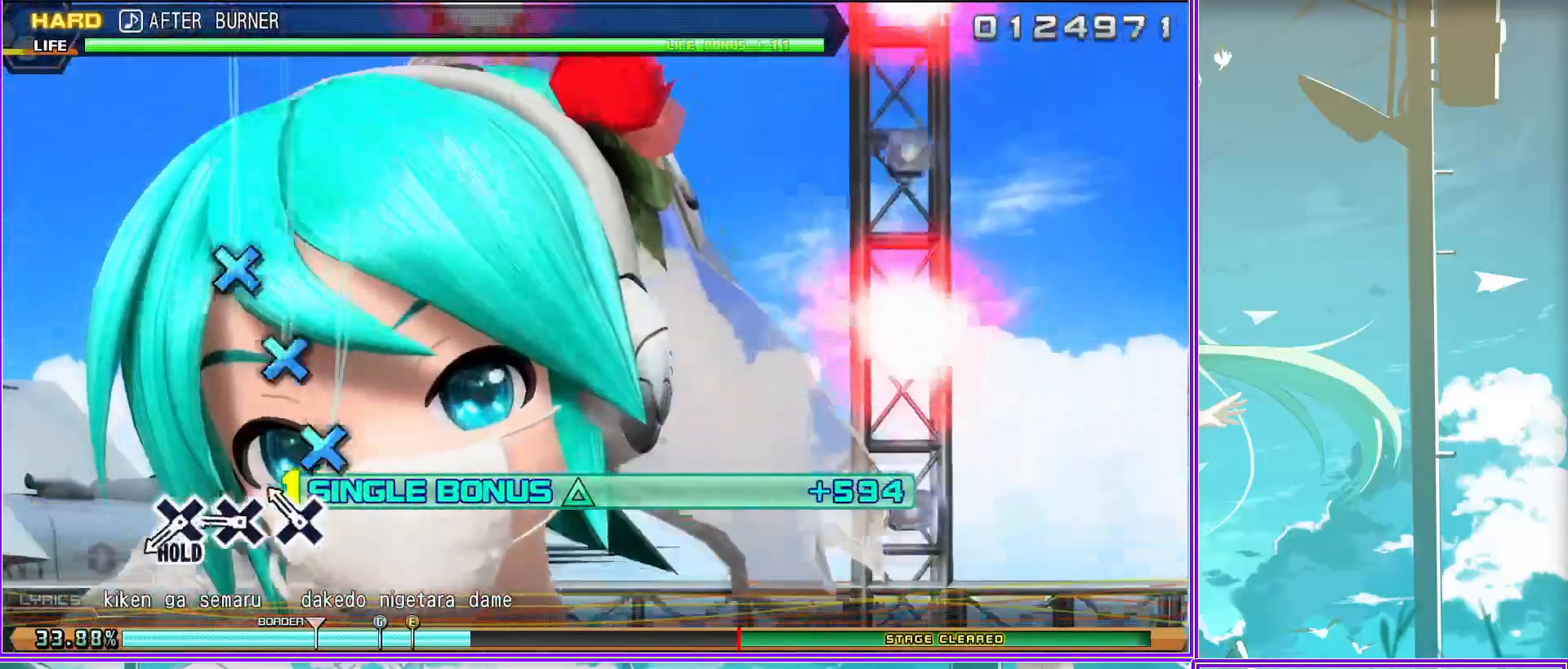
{"buttons": ["CROSS", "L2"], "left_stick": "center", "right_stick": "center", "events": []}
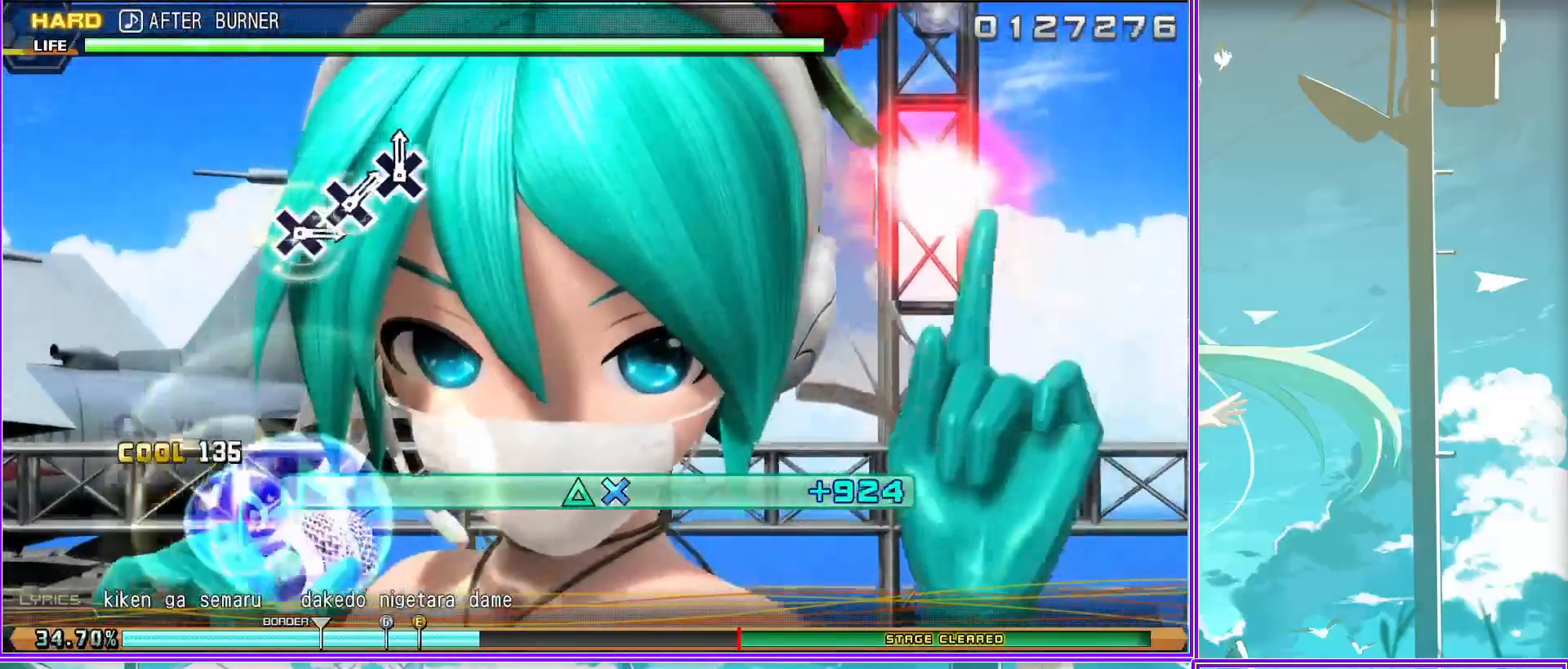
{"buttons": ["CROSS"], "left_stick": "center", "right_stick": "center", "events": [[200, "CROSS", "up"], [283, "L2", "up"], [483, "CROSS", "down"]]}
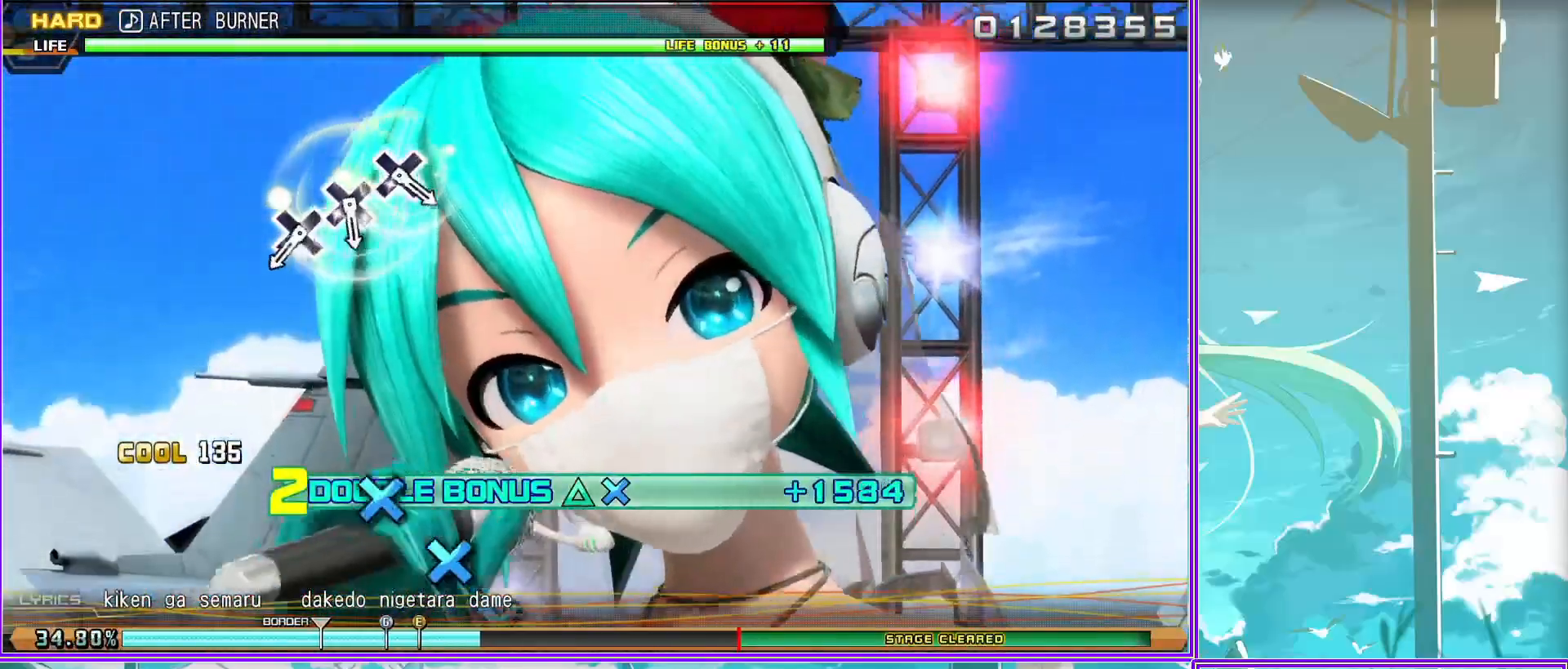
{"buttons": [], "left_stick": "center", "right_stick": "center", "events": [[100, "CROSS", "up"], [183, "CROSS", "down"], [233, "CROSS", "up"], [317, "CROSS", "down"], [433, "CROSS", "up"]]}
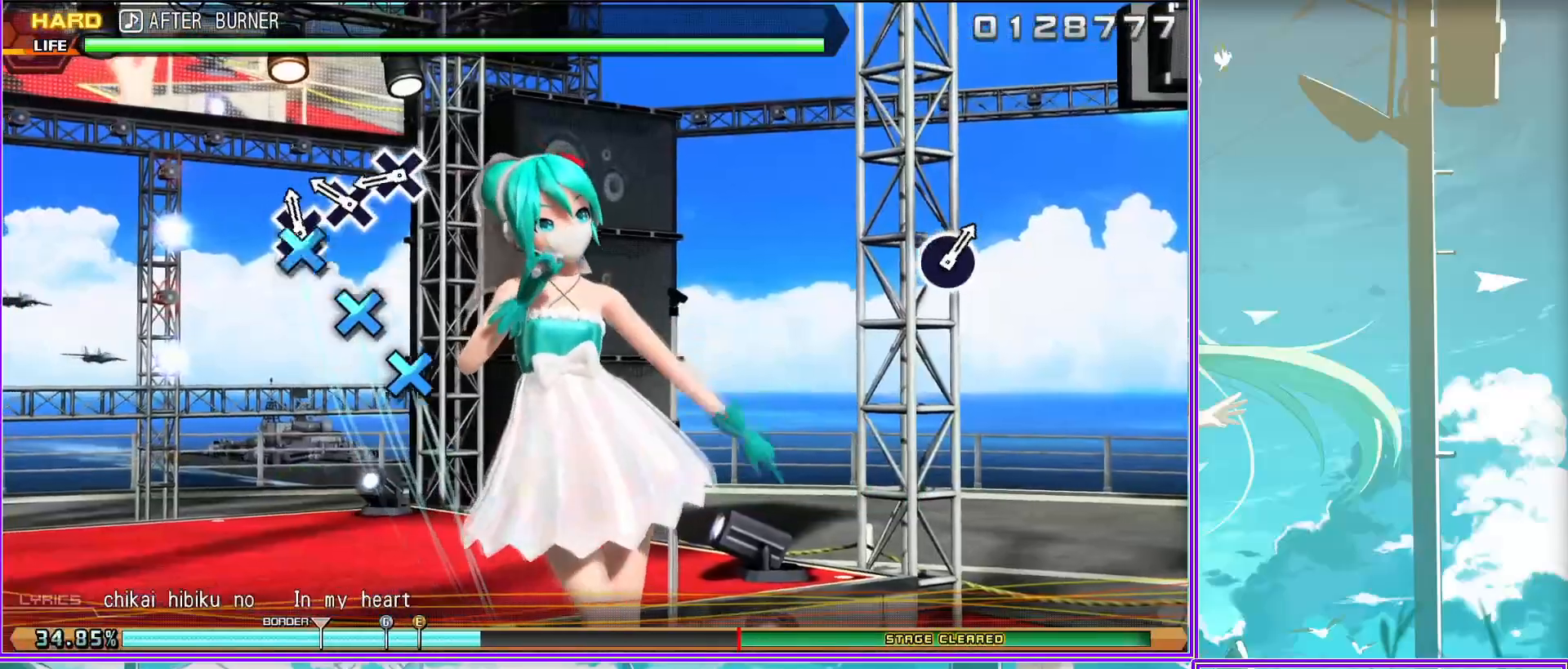
{"buttons": [], "left_stick": "center", "right_stick": "center", "events": []}
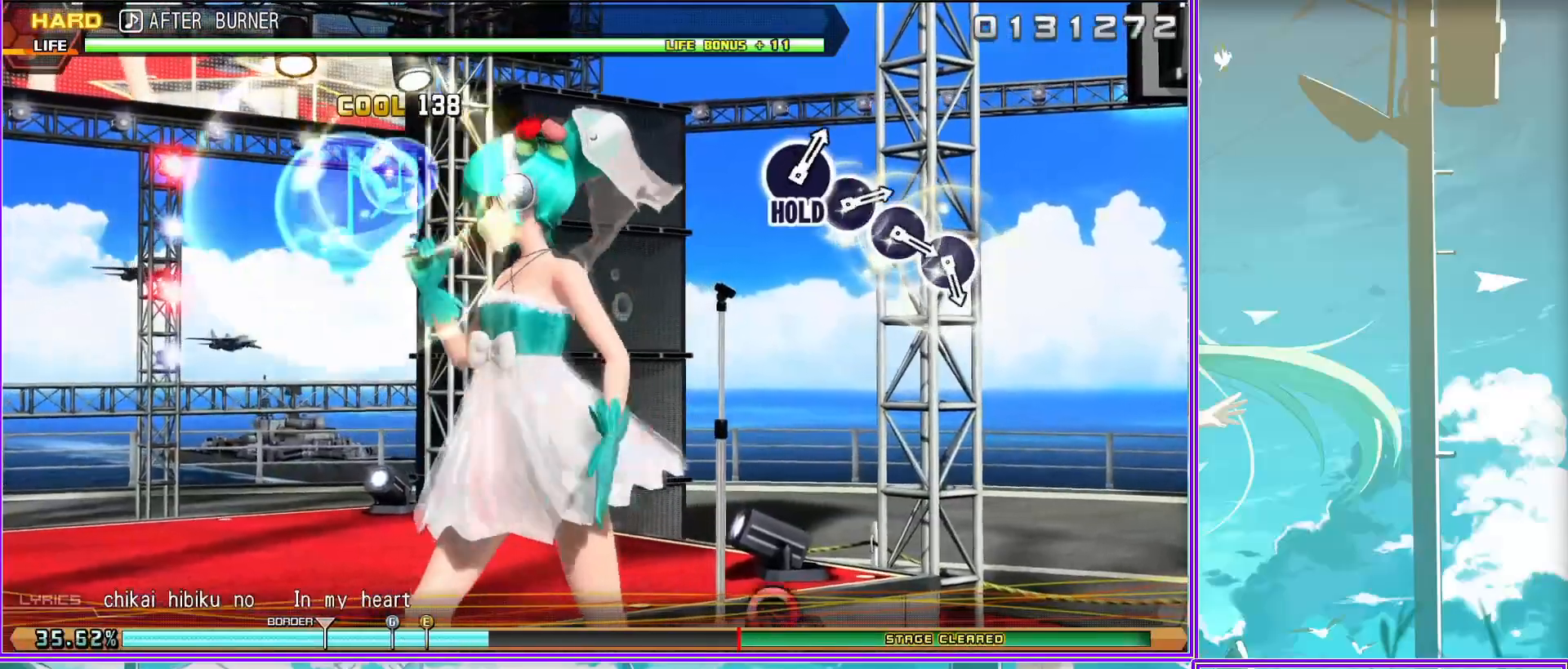
{"buttons": [], "left_stick": "center", "right_stick": "center", "events": [[183, "CIRCLE", "down"], [283, "CIRCLE", "up"], [383, "CIRCLE", "down"], [450, "CIRCLE", "up"]]}
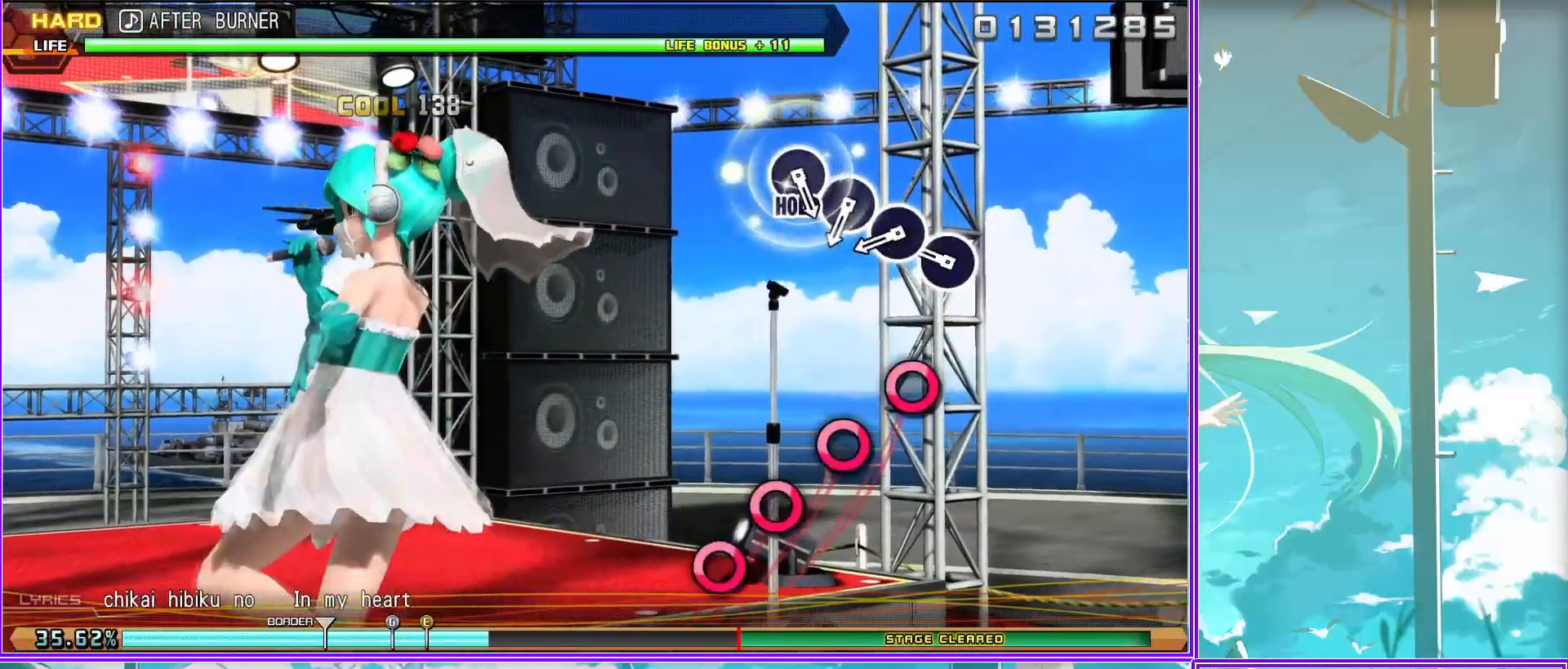
{"buttons": ["CIRCLE", "L2"], "left_stick": "center", "right_stick": "center", "events": [[50, "CIRCLE", "down"], [117, "CIRCLE", "up"], [233, "CIRCLE", "down"], [467, "L2", "down"]]}
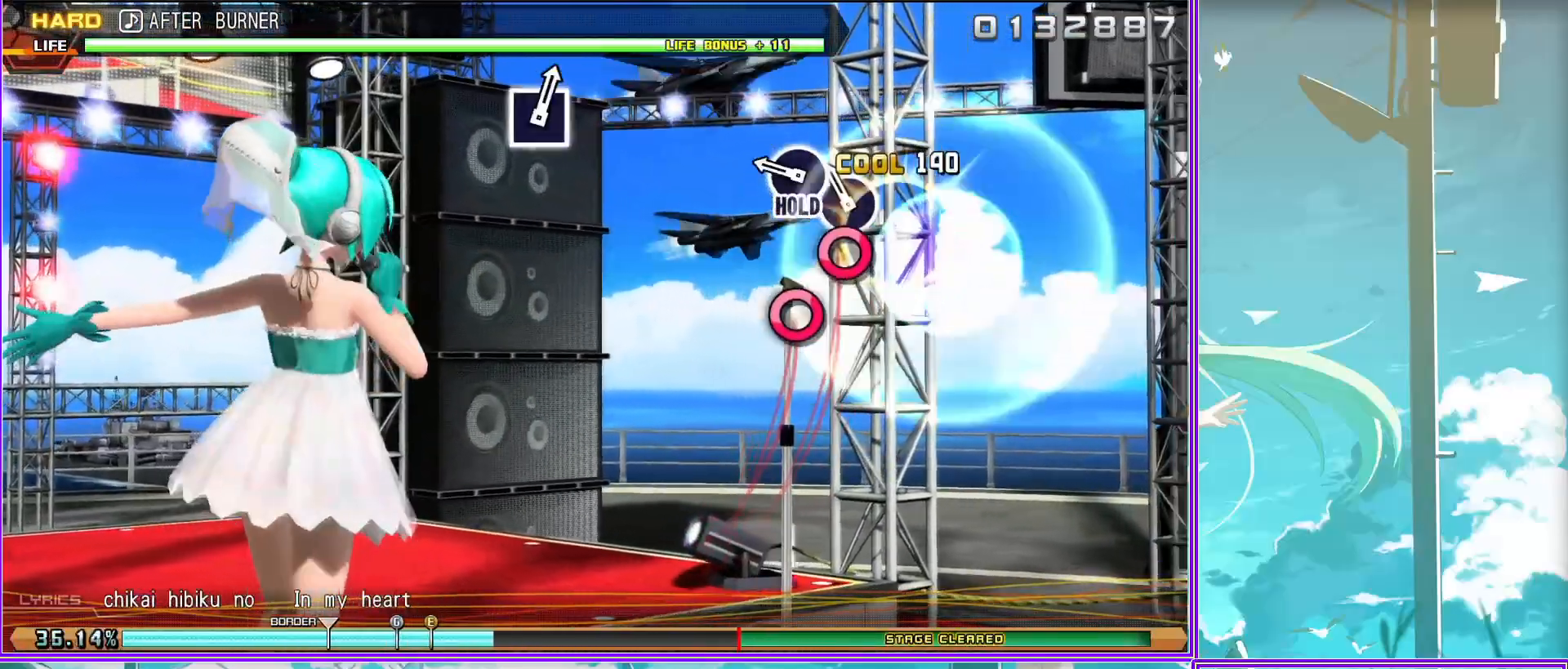
{"buttons": ["L2"], "left_stick": "center", "right_stick": "center", "events": [[33, "CIRCLE", "up"]]}
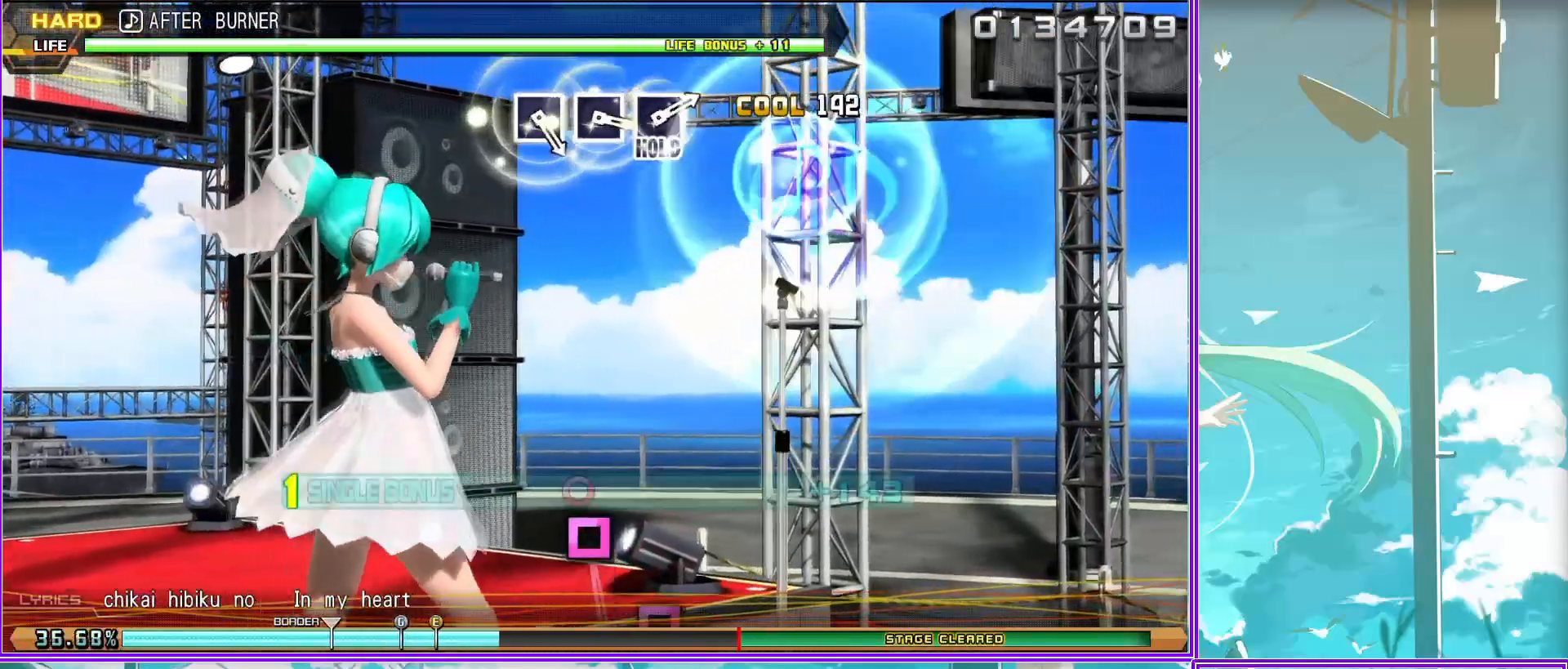
{"buttons": ["SQUARE", "L2"], "left_stick": "center", "right_stick": "center", "events": [[283, "SQUARE", "down"], [350, "SQUARE", "up"], [450, "SQUARE", "down"]]}
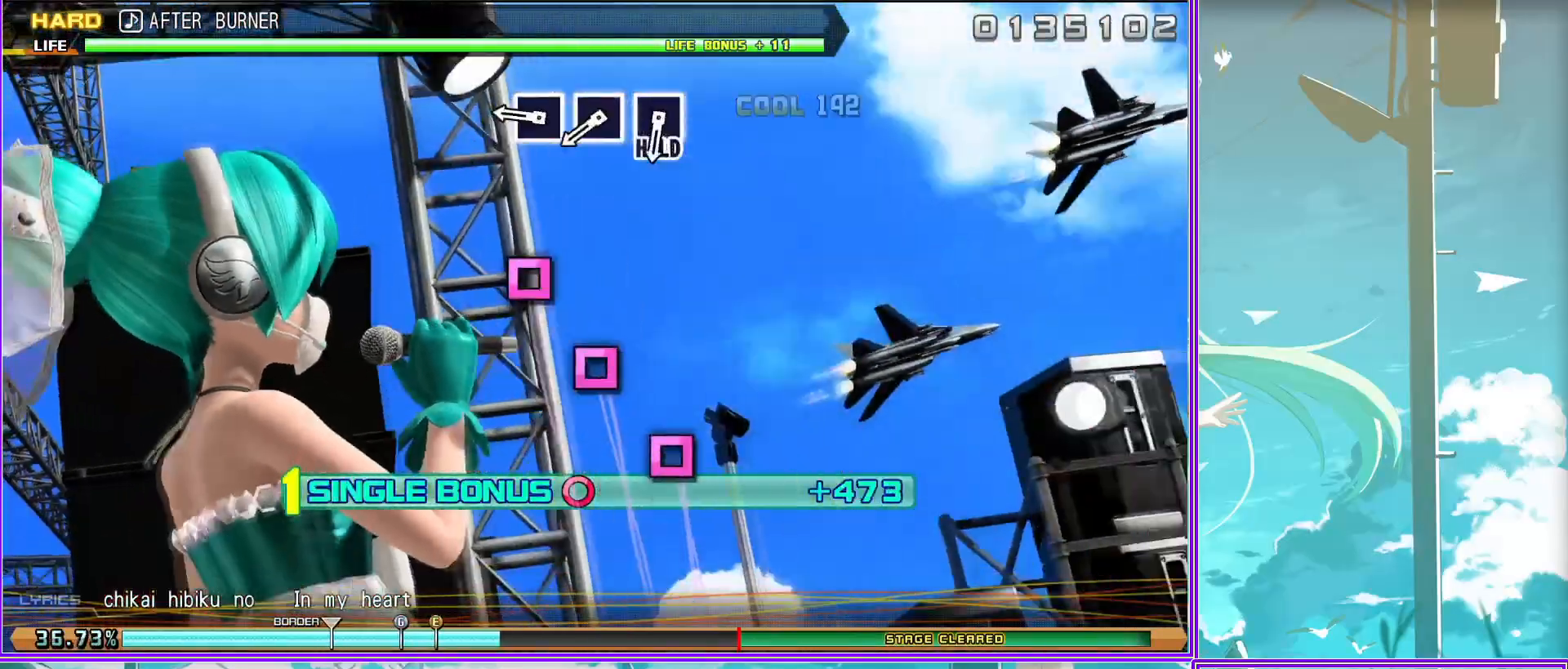
{"buttons": ["SQUARE", "L2"], "left_stick": "center", "right_stick": "center", "events": [[33, "SQUARE", "up"], [117, "SQUARE", "down"]]}
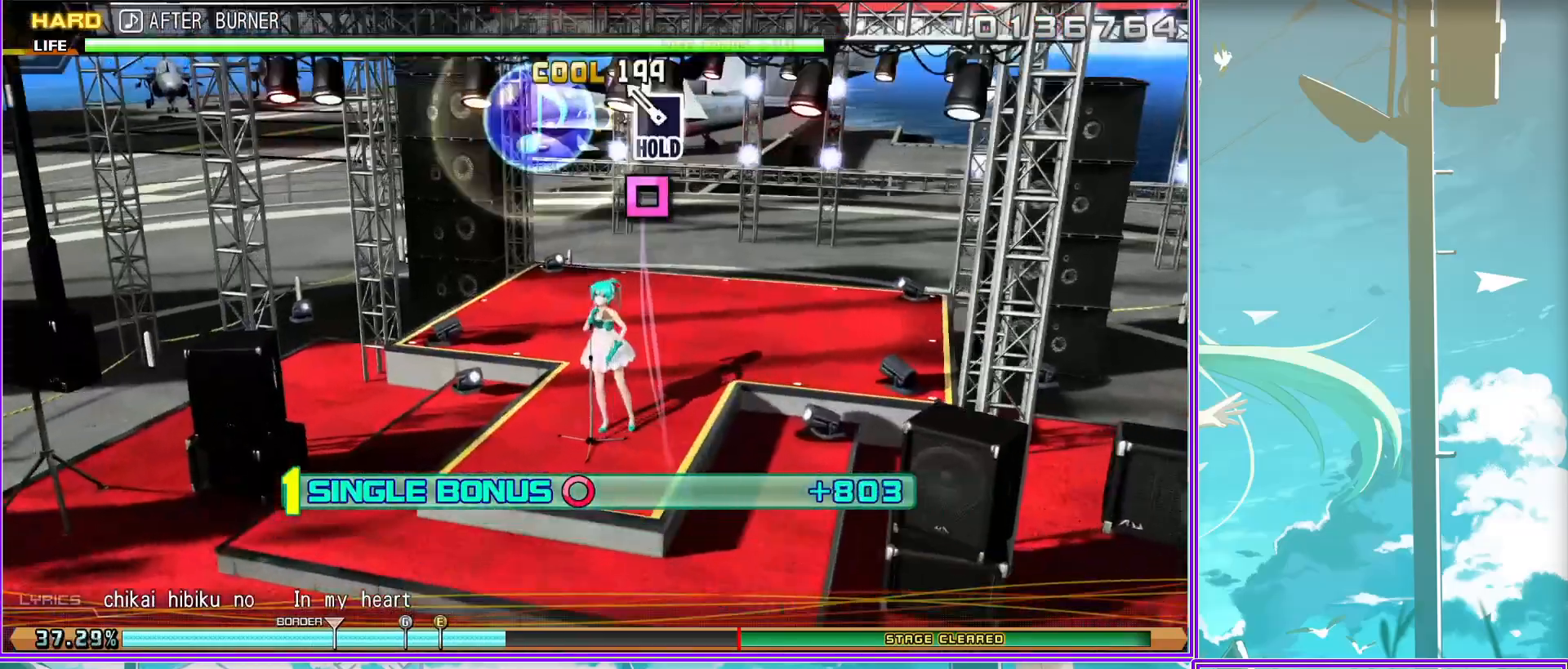
{"buttons": ["SQUARE", "L2"], "left_stick": "center", "right_stick": "center", "events": []}
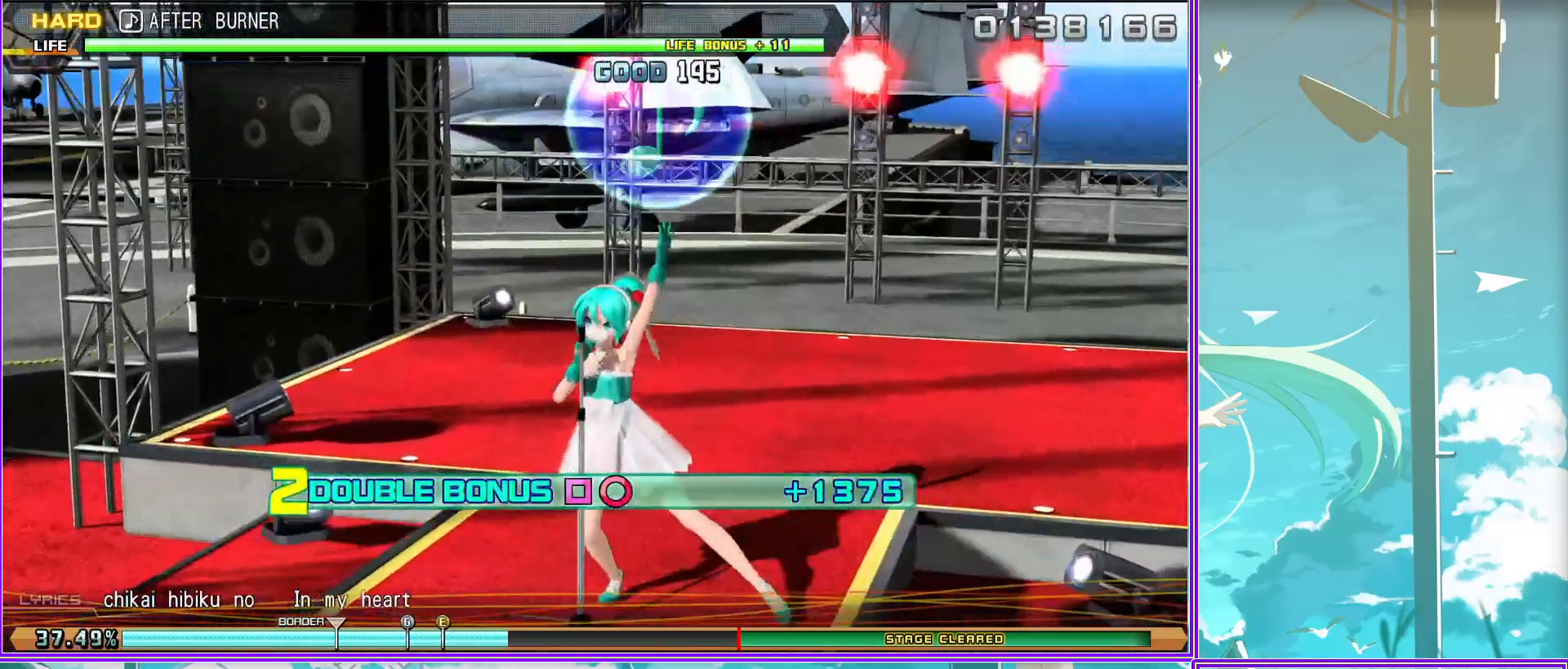
{"buttons": ["SQUARE", "L2"], "left_stick": "center", "right_stick": "center", "events": []}
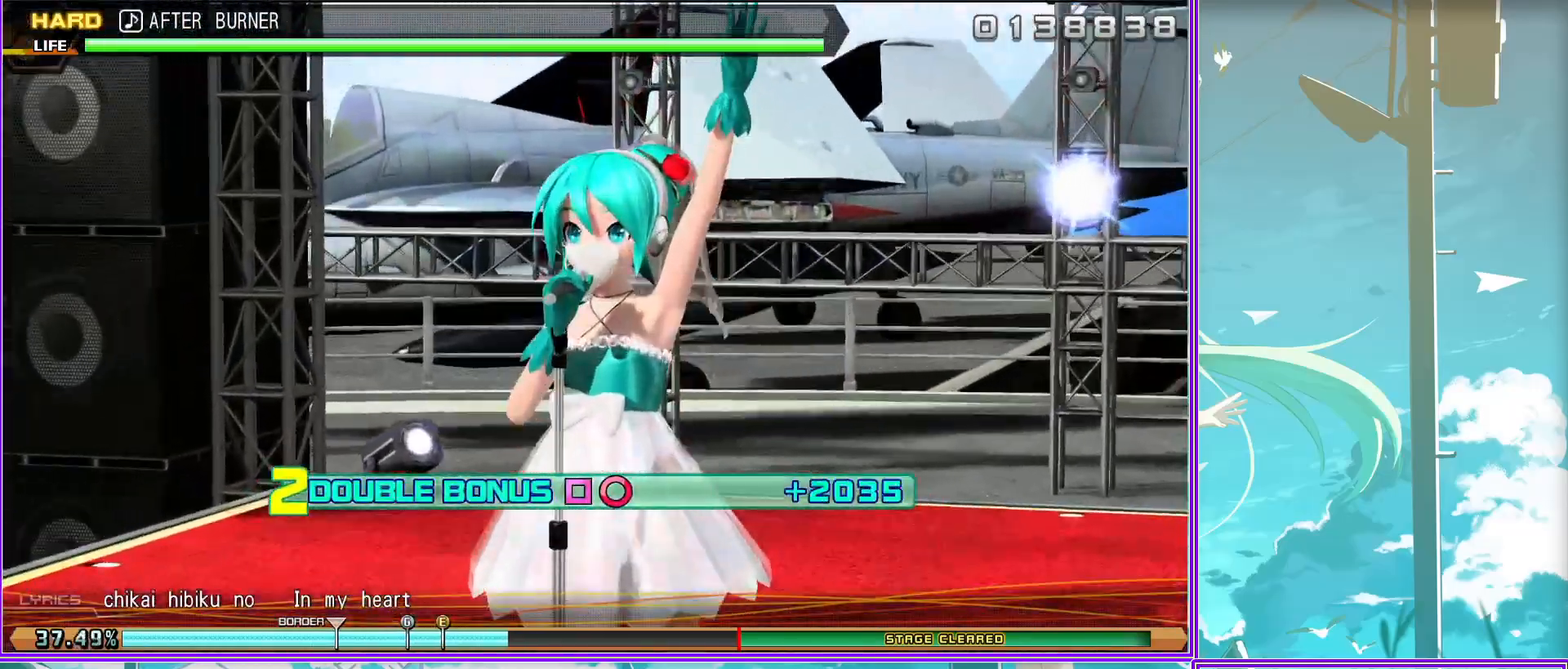
{"buttons": ["SQUARE", "L2"], "left_stick": "center", "right_stick": "center", "events": []}
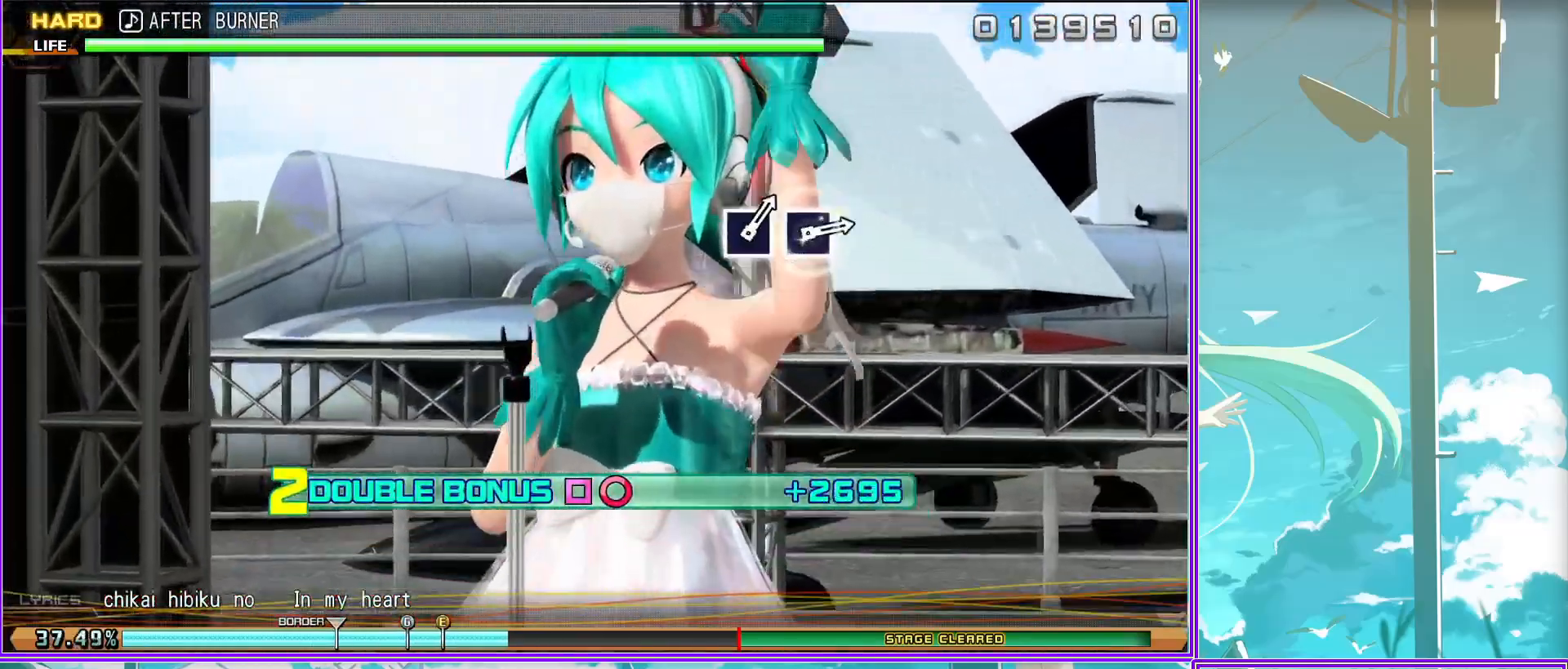
{"buttons": [], "left_stick": "center", "right_stick": "center", "events": [[167, "SQUARE", "up"], [267, "L2", "up"]]}
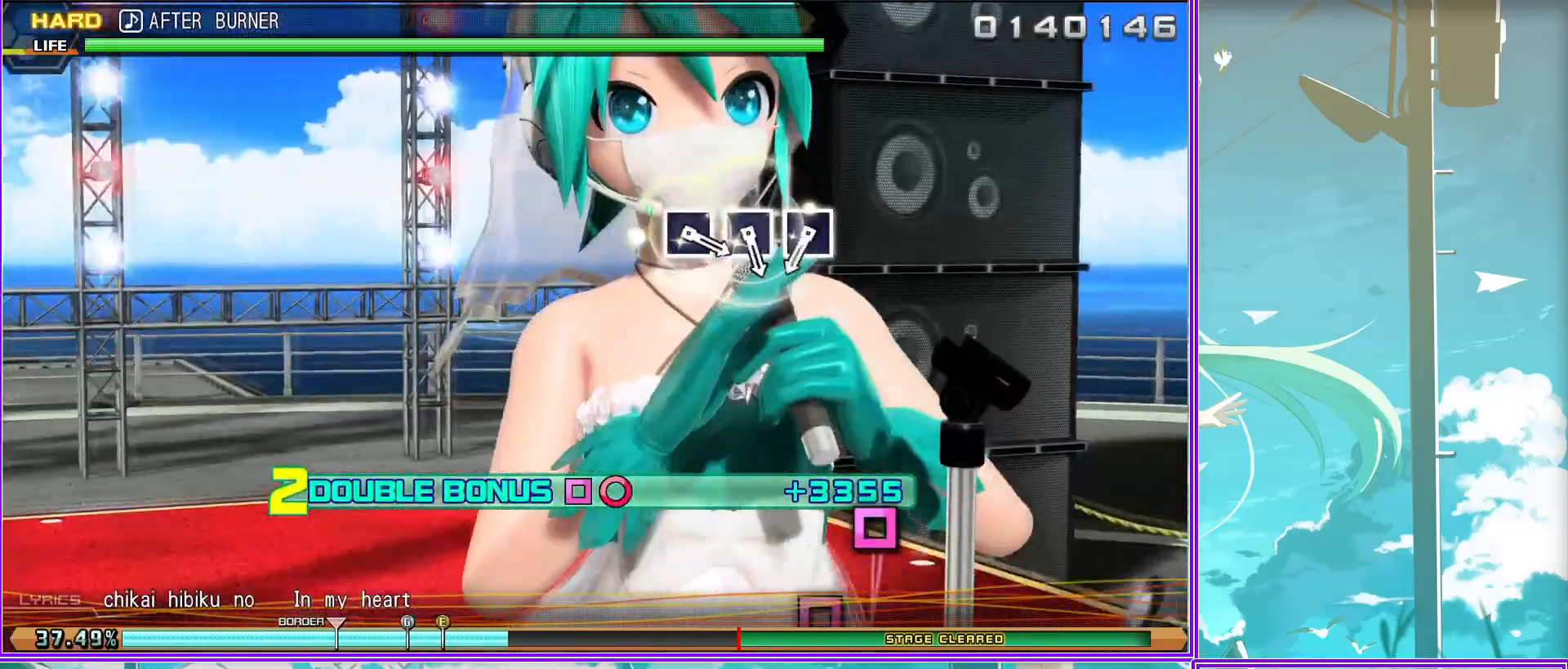
{"buttons": [], "left_stick": "center", "right_stick": "center", "events": [[50, "SQUARE", "down"], [117, "SQUARE", "up"], [217, "SQUARE", "down"], [300, "SQUARE", "up"], [383, "SQUARE", "down"], [467, "SQUARE", "up"]]}
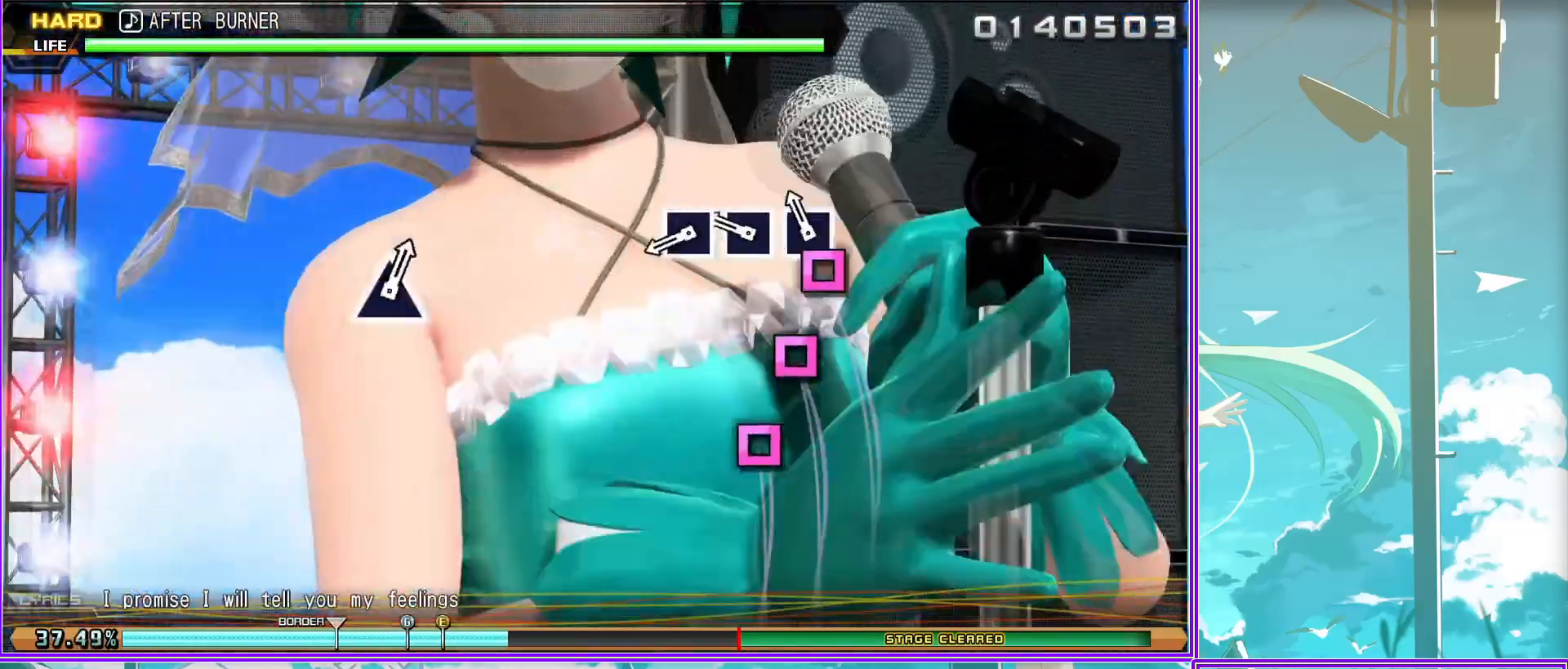
{"buttons": [], "left_stick": "center", "right_stick": "center", "events": []}
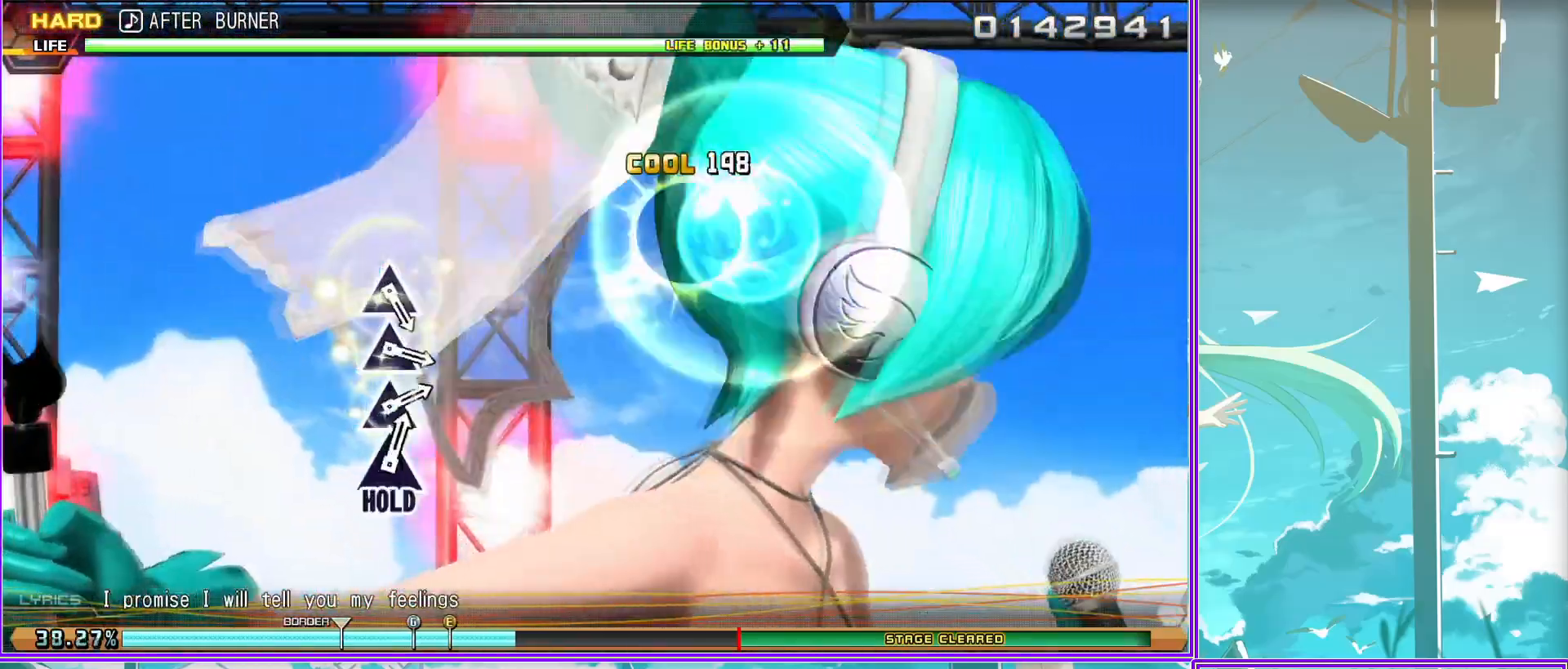
{"buttons": ["TRIANGLE"], "left_stick": "center", "right_stick": "center", "events": [[283, "TRIANGLE", "down"], [333, "TRIANGLE", "up"], [483, "TRIANGLE", "down"]]}
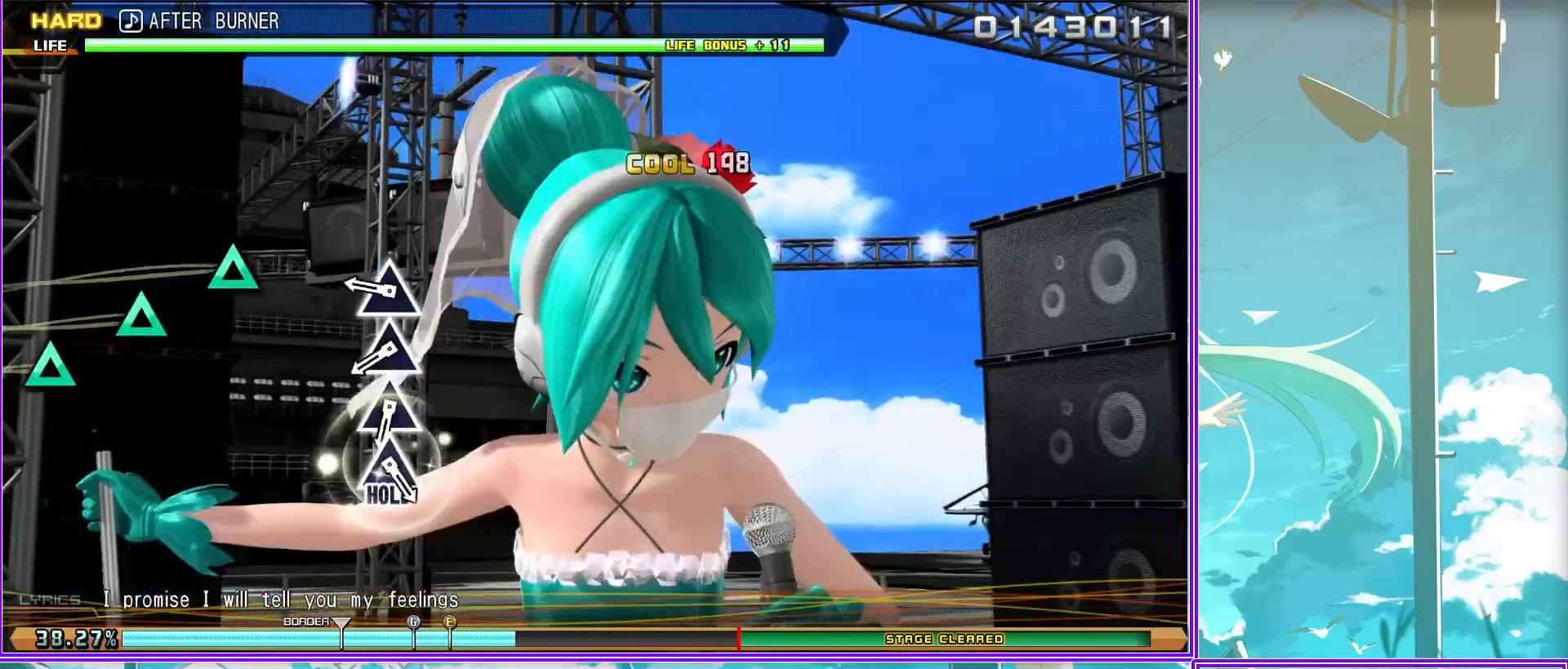
{"buttons": ["TRIANGLE"], "left_stick": "center", "right_stick": "center", "events": [[17, "TRIANGLE", "up"], [150, "TRIANGLE", "down"], [167, "TRIANGLE", "up"], [250, "TRIANGLE", "down"]]}
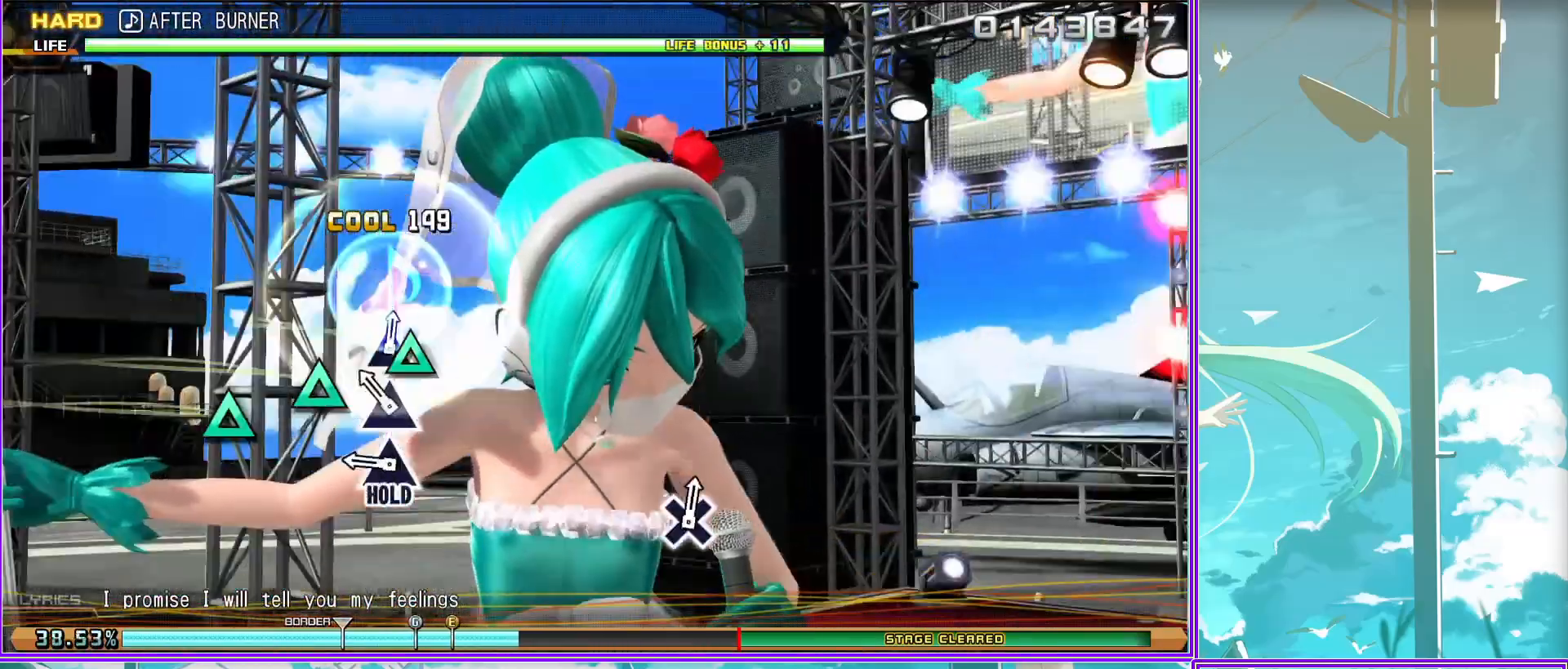
{"buttons": ["L2"], "left_stick": "center", "right_stick": "center", "events": [[83, "L2", "down"], [83, "TRIANGLE", "up"]]}
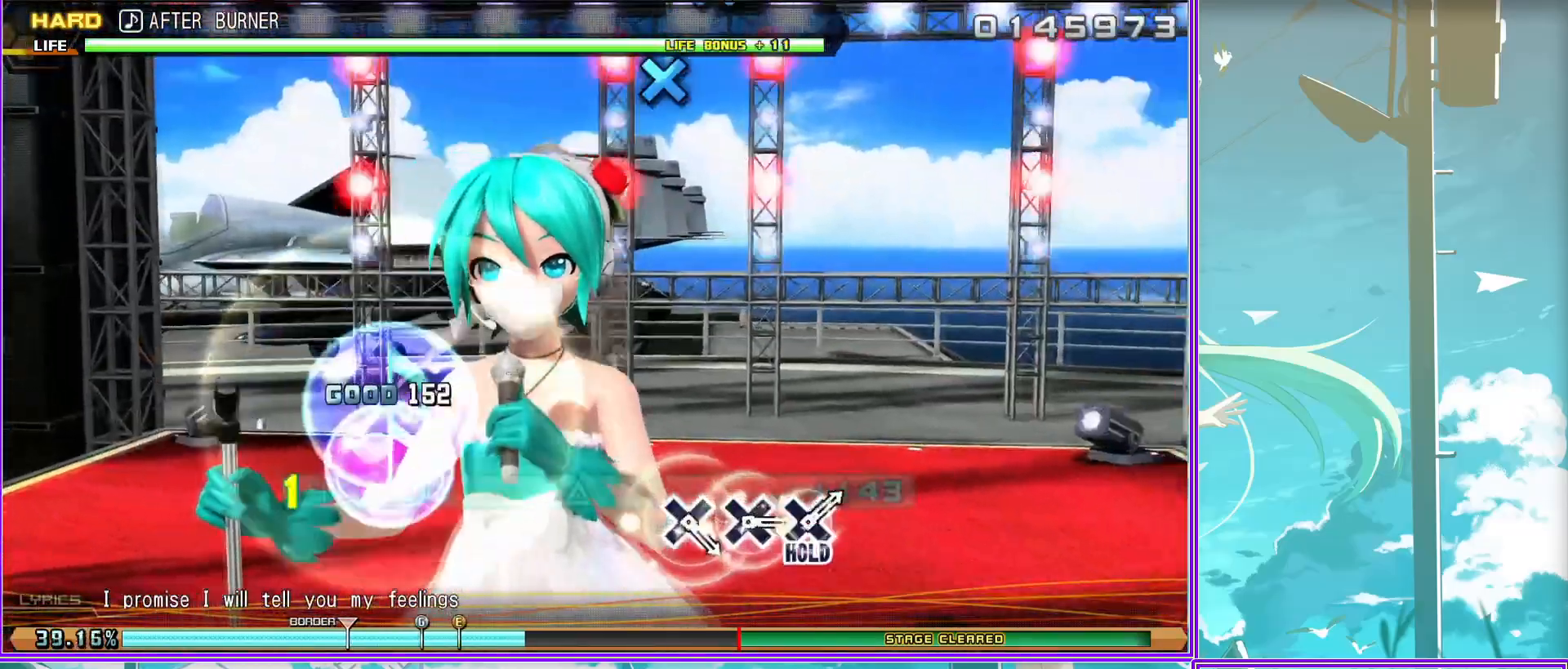
{"buttons": ["L2"], "left_stick": "center", "right_stick": "center", "events": [[333, "CROSS", "down"], [417, "CROSS", "up"]]}
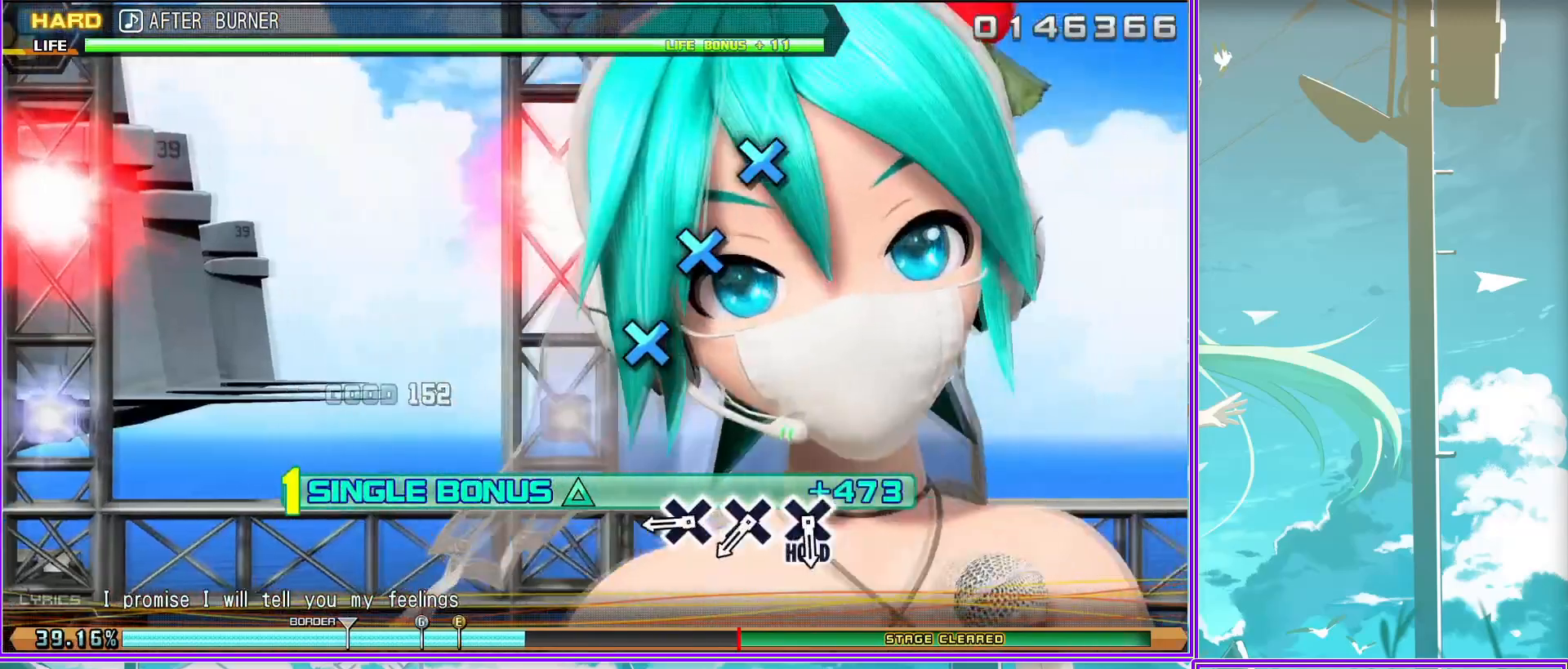
{"buttons": ["CROSS", "L2"], "left_stick": "center", "right_stick": "center", "events": [[17, "CROSS", "down"], [117, "CROSS", "up"], [167, "CROSS", "down"]]}
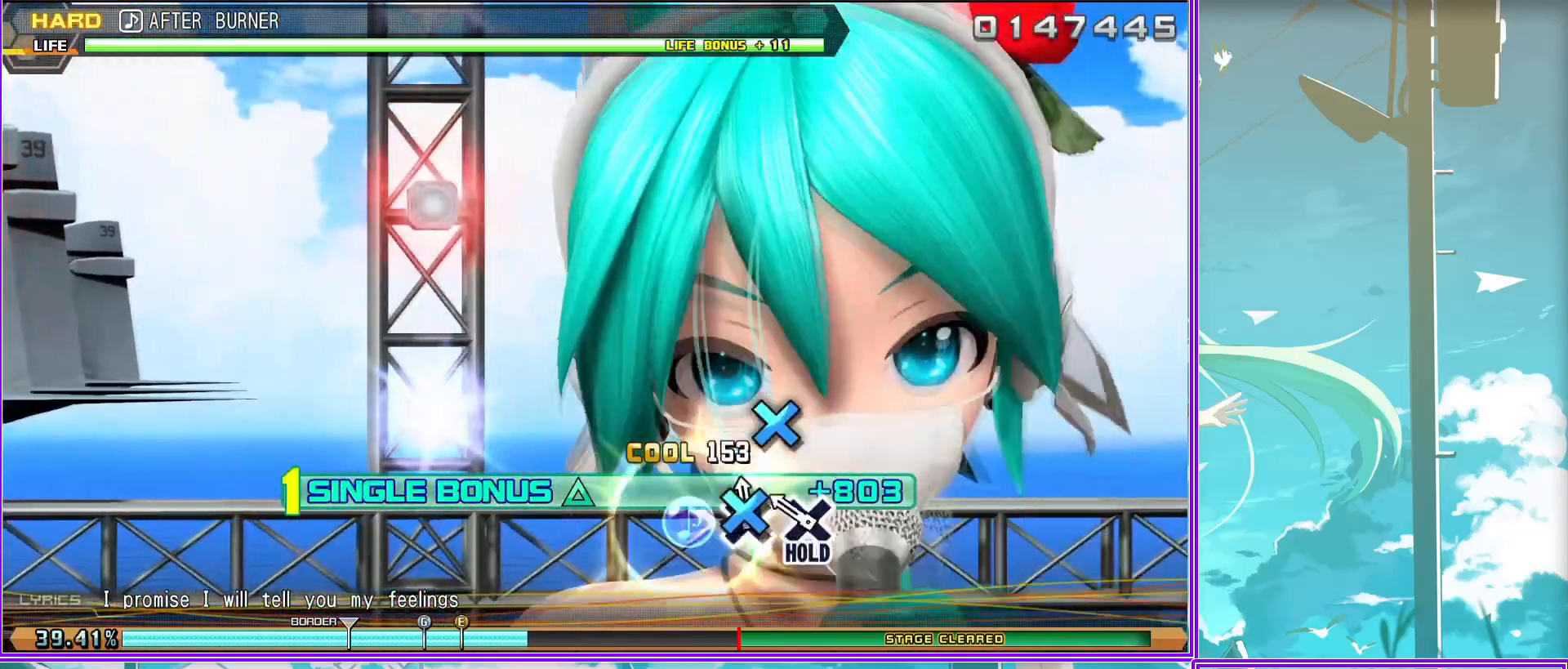
{"buttons": ["CROSS", "L2"], "left_stick": "center", "right_stick": "center", "events": []}
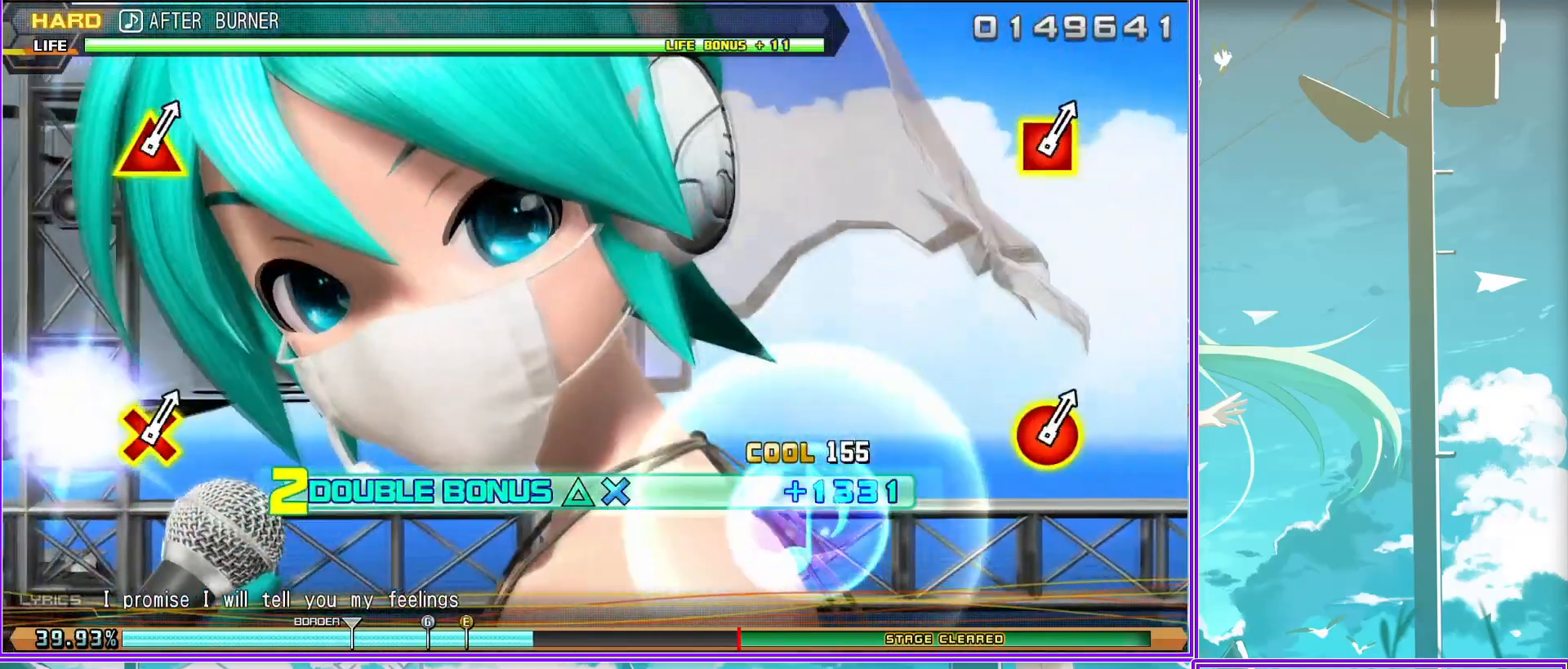
{"buttons": ["L2"], "left_stick": "center", "right_stick": "center", "events": [[433, "CROSS", "up"]]}
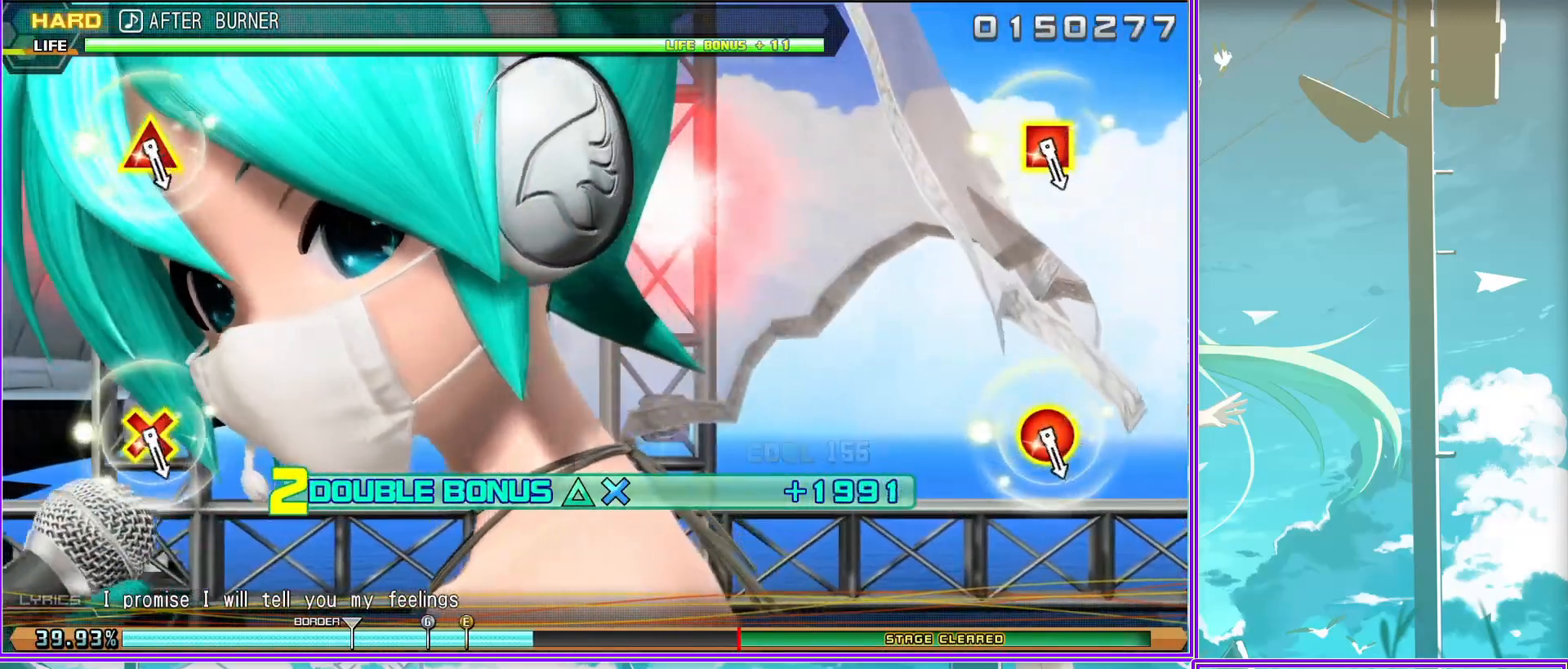
{"buttons": ["L2"], "left_stick": "center", "right_stick": "center", "events": [[17, "L2", "up"], [283, "L2", "down"]]}
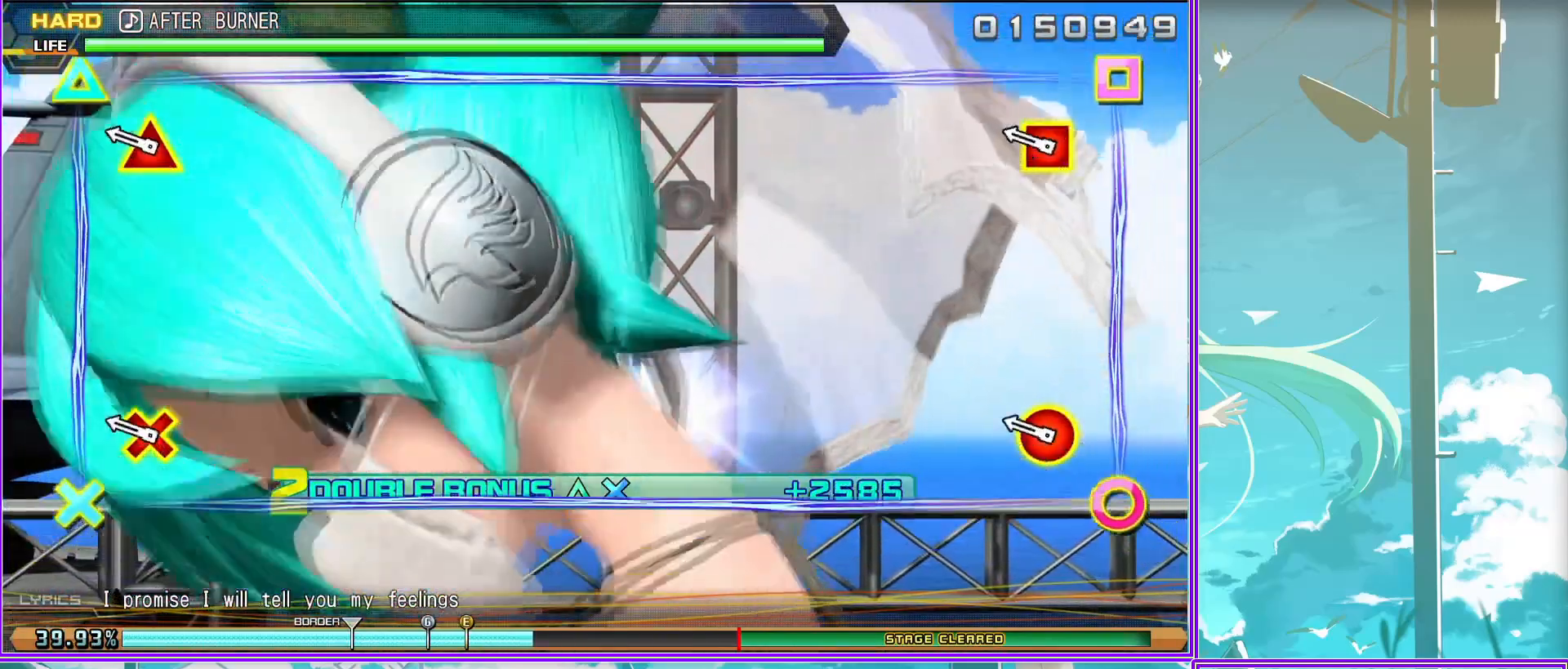
{"buttons": [], "left_stick": "center", "right_stick": "center", "events": [[450, "L2", "up"]]}